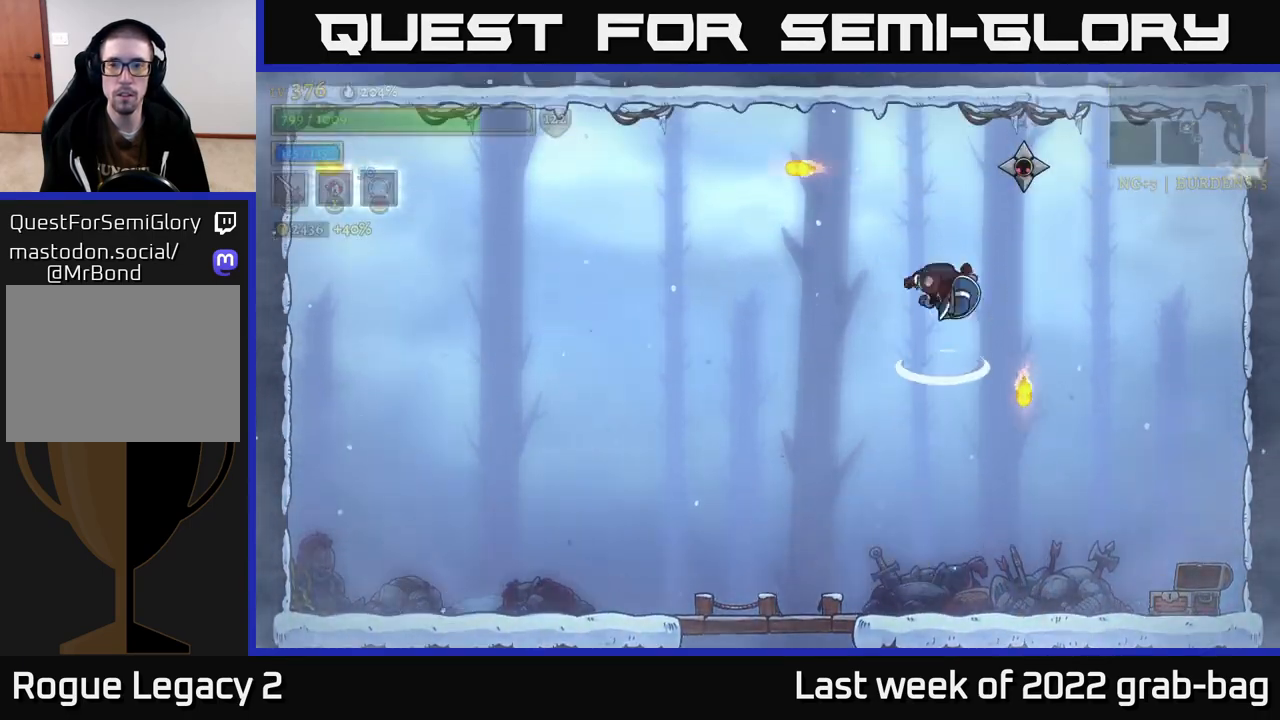
Gameplay with a controller (Xbox layout); each line is a JSON object with the inputs held at the frame after it. "events" lists button and stick changes between this image and that frame as [ms after this image, input, new state], when the widget could be followed in between.
{"buttons": ["X"], "left_stick": "center", "right_stick": "center", "events": [[217, "X", "up"], [383, "X", "down"], [433, "A", "up"]]}
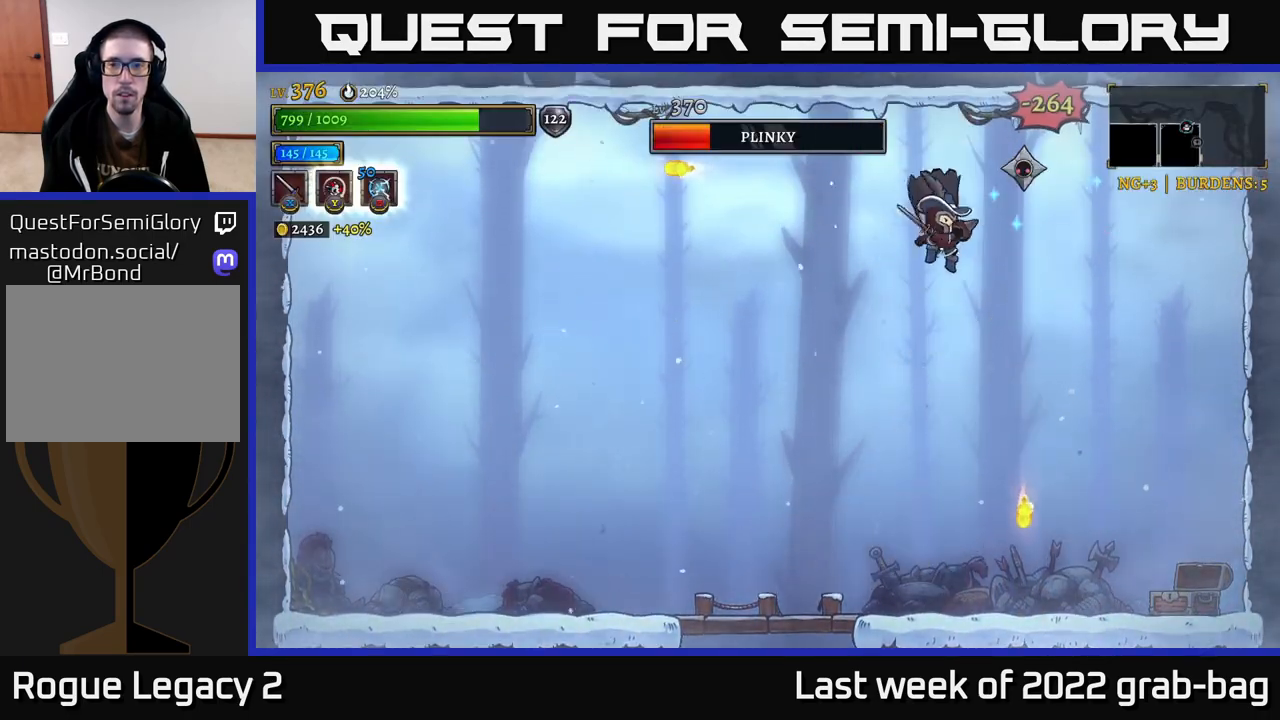
{"buttons": [], "left_stick": "center", "right_stick": "center", "events": [[33, "X", "up"], [67, "A", "down"], [183, "X", "down"], [233, "A", "up"], [350, "X", "up"]]}
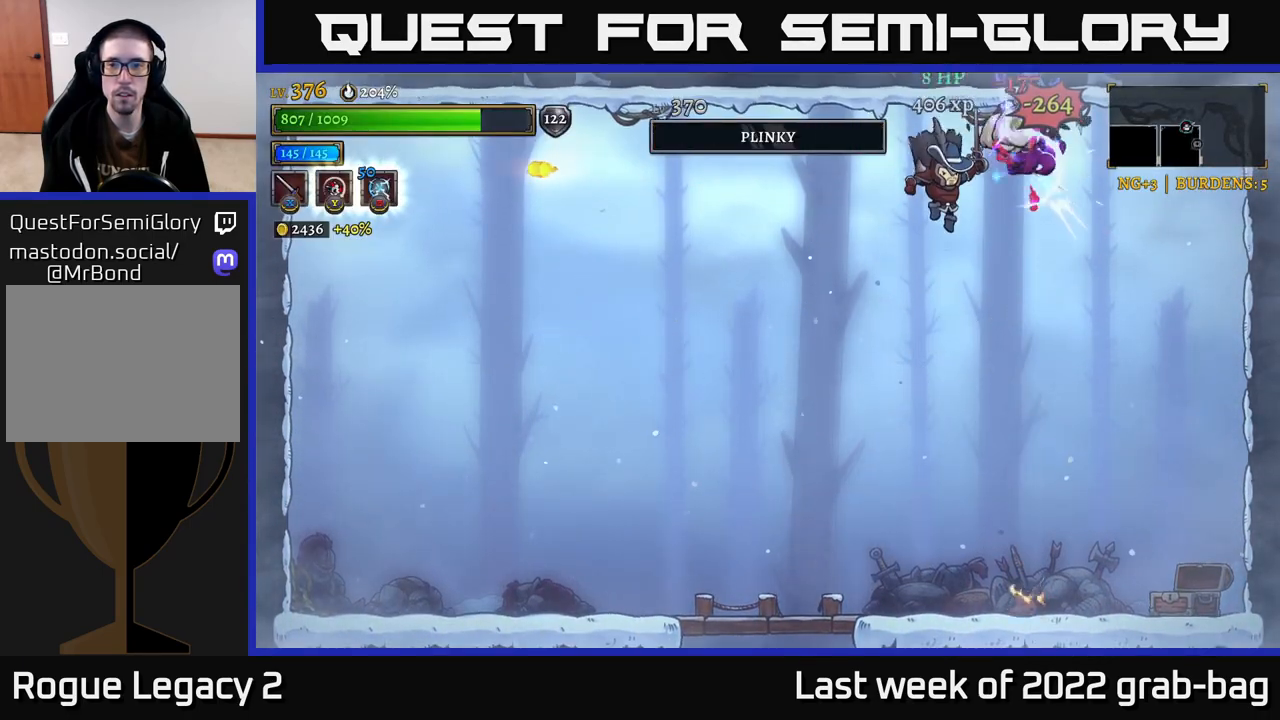
{"buttons": [], "left_stick": "right", "right_stick": "center", "events": [[83, "left_stick", "right"]]}
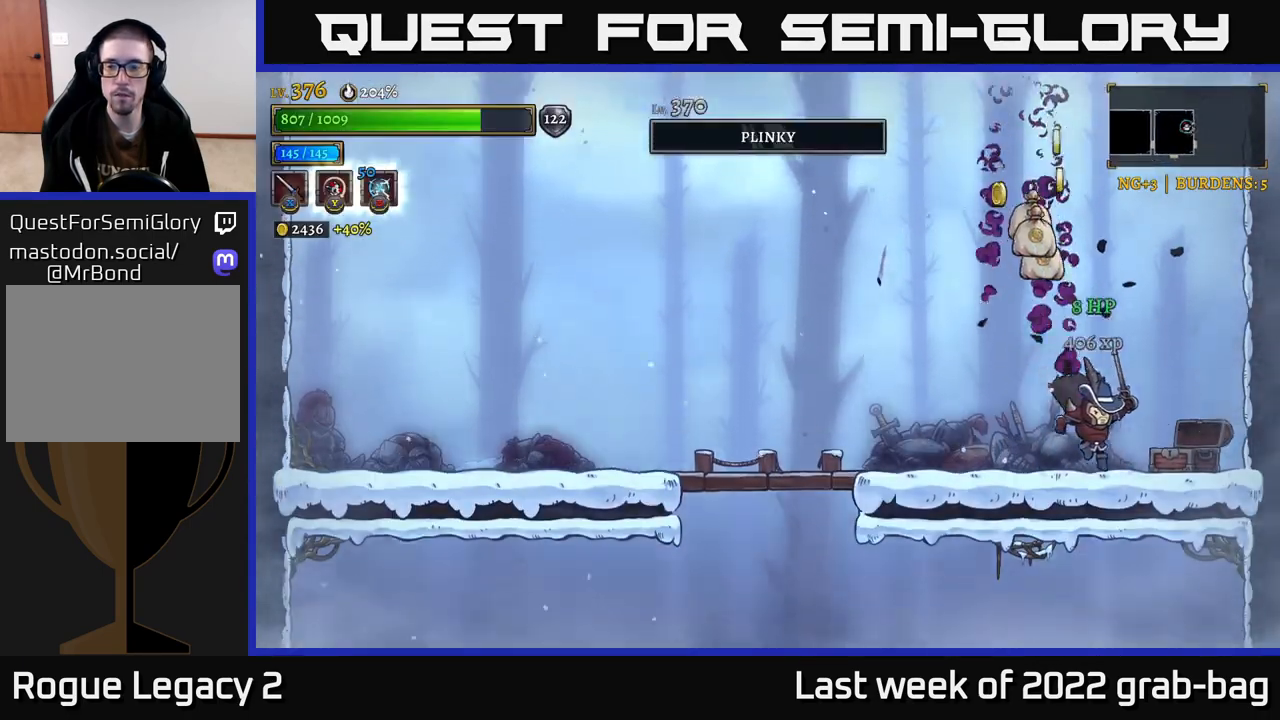
{"buttons": [], "left_stick": "left", "right_stick": "center", "events": [[183, "R1", "down"], [283, "R1", "up"], [317, "left_stick", "left"]]}
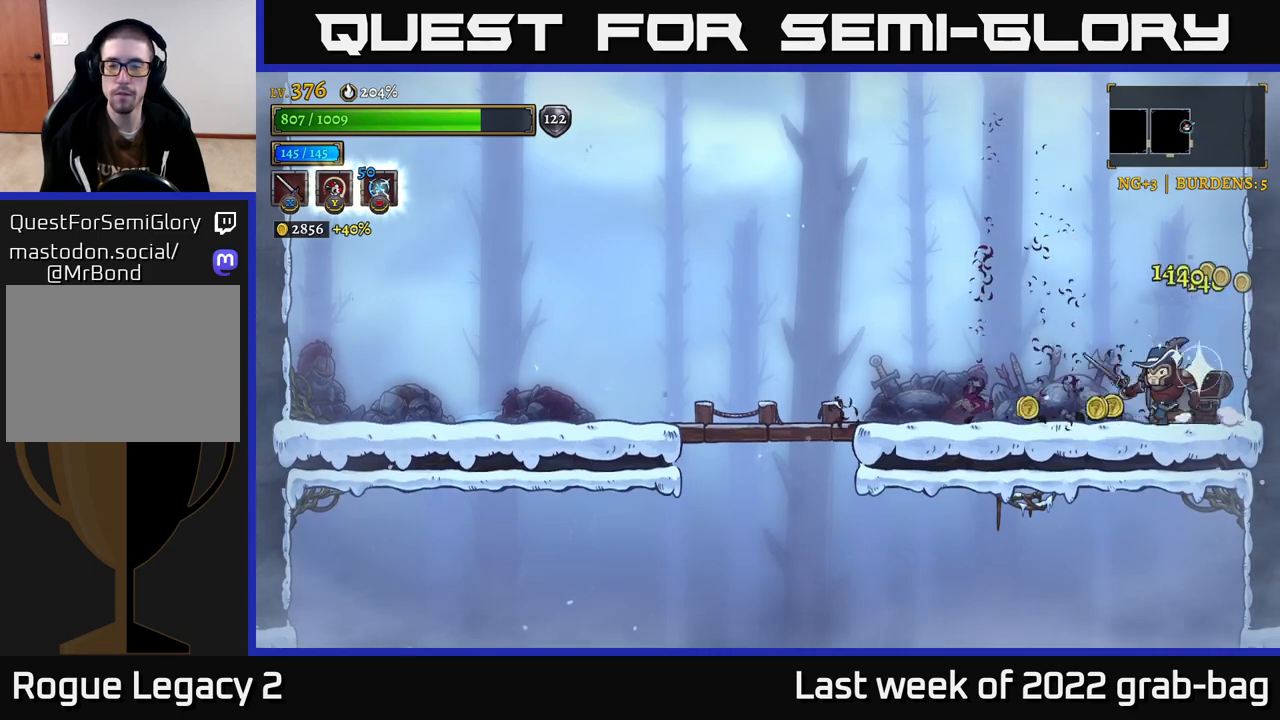
{"buttons": [], "left_stick": "left", "right_stick": "center", "events": [[100, "L2", "down"], [400, "L2", "up"]]}
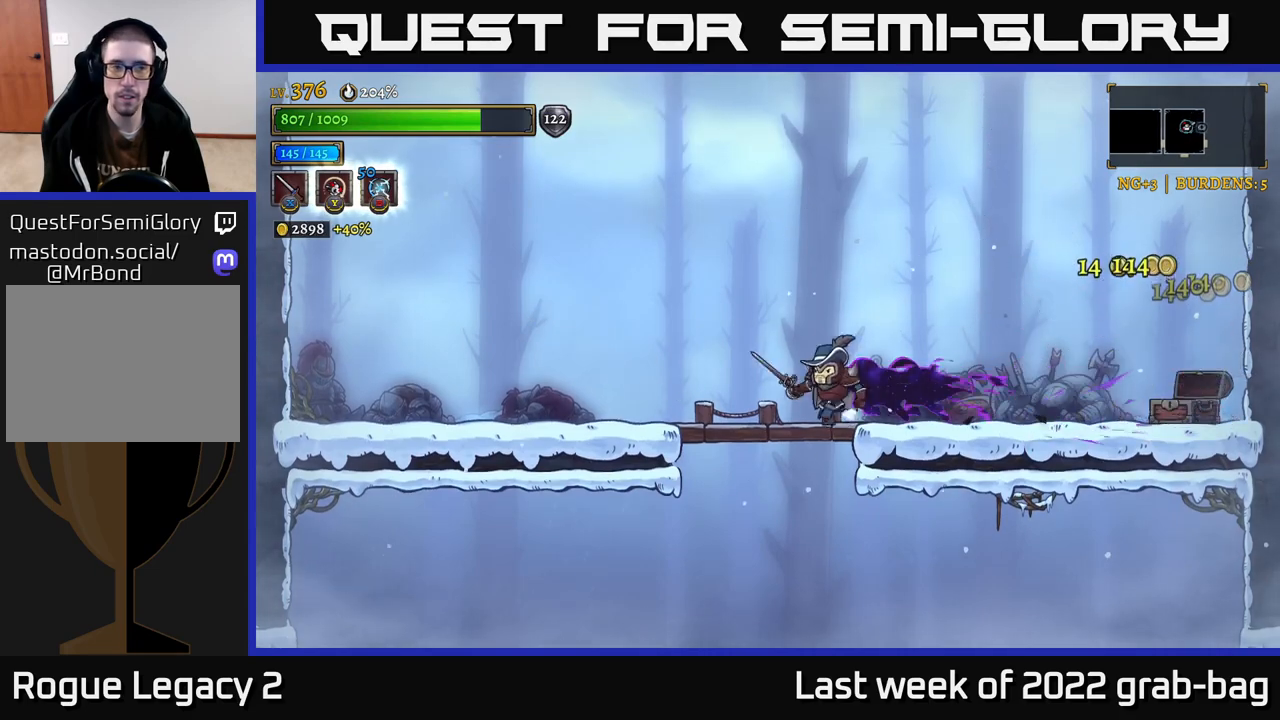
{"buttons": [], "left_stick": "center", "right_stick": "down", "events": [[117, "left_stick", "down"], [150, "A", "down"], [233, "A", "up"], [317, "left_stick", "center"], [333, "right_stick", "down"]]}
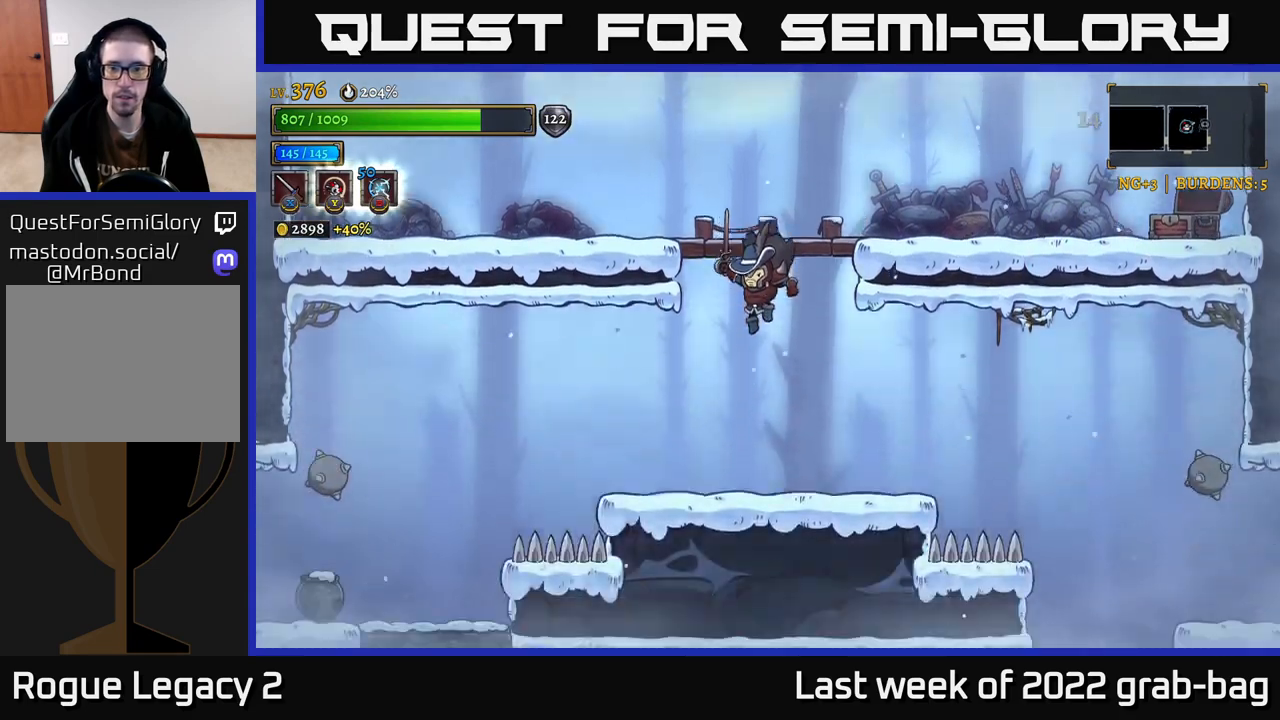
{"buttons": [], "left_stick": "right", "right_stick": "center", "events": [[133, "left_stick", "right"], [133, "right_stick", "center"]]}
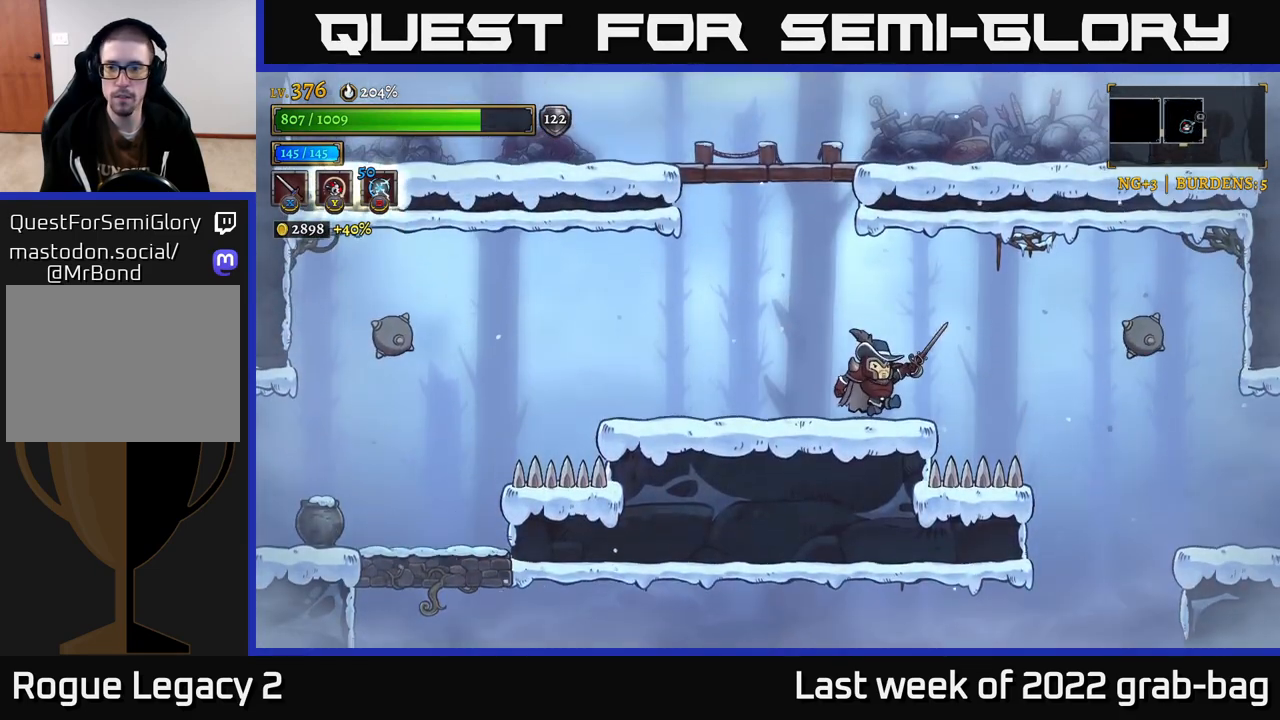
{"buttons": [], "left_stick": "left", "right_stick": "center", "events": [[83, "A", "down"], [167, "A", "up"], [217, "left_stick", "left"]]}
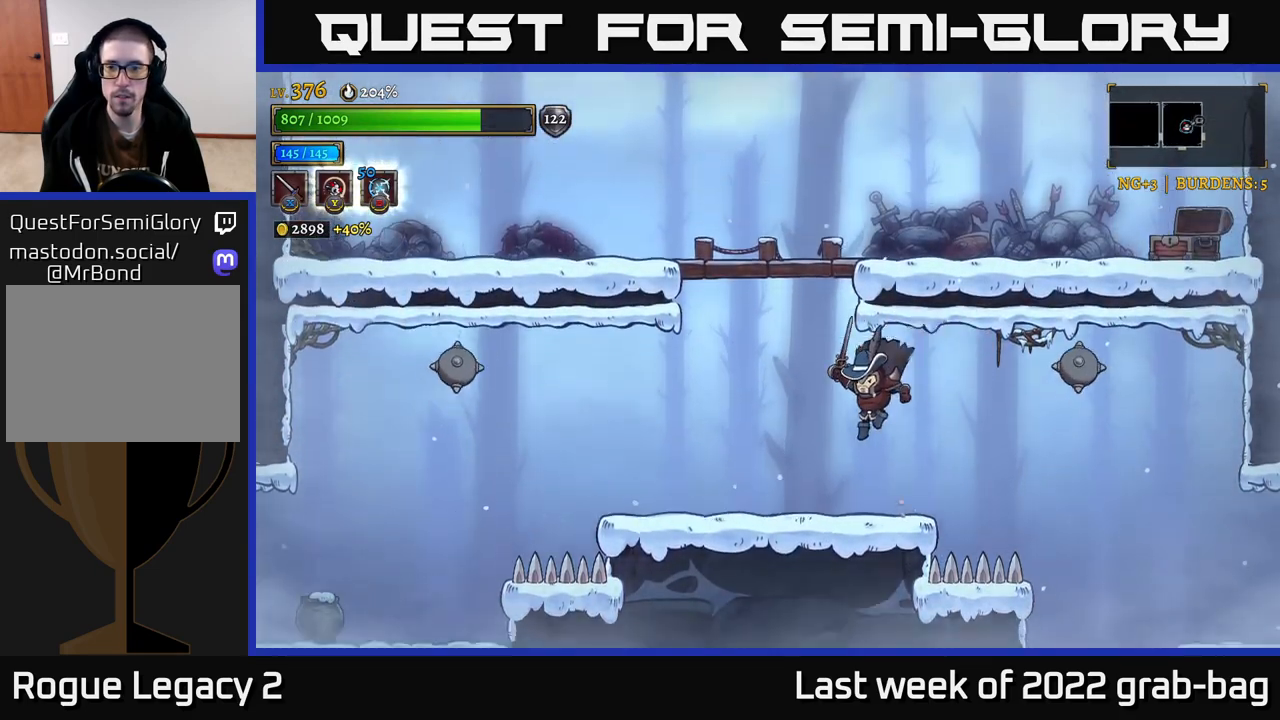
{"buttons": ["R2"], "left_stick": "right", "right_stick": "center", "events": [[150, "left_stick", "right"], [250, "R2", "down"]]}
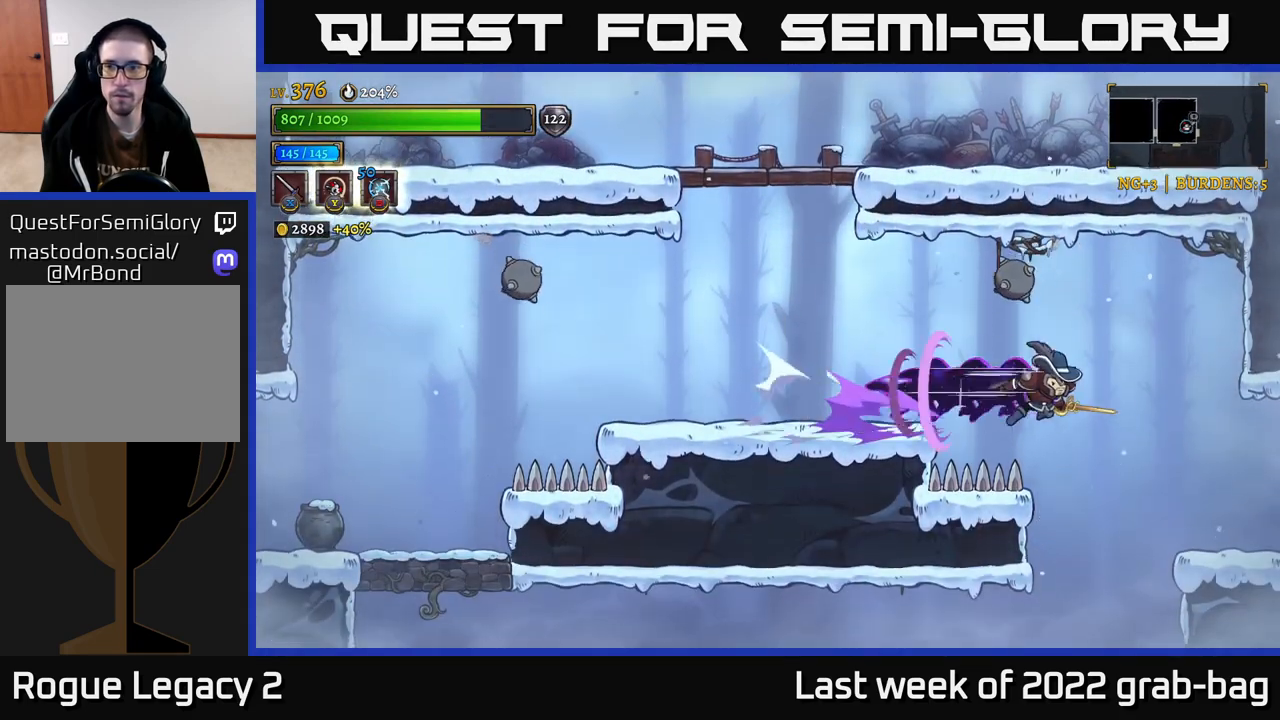
{"buttons": [], "left_stick": "center", "right_stick": "center", "events": [[33, "R2", "up"], [167, "left_stick", "left"], [283, "left_stick", "center"]]}
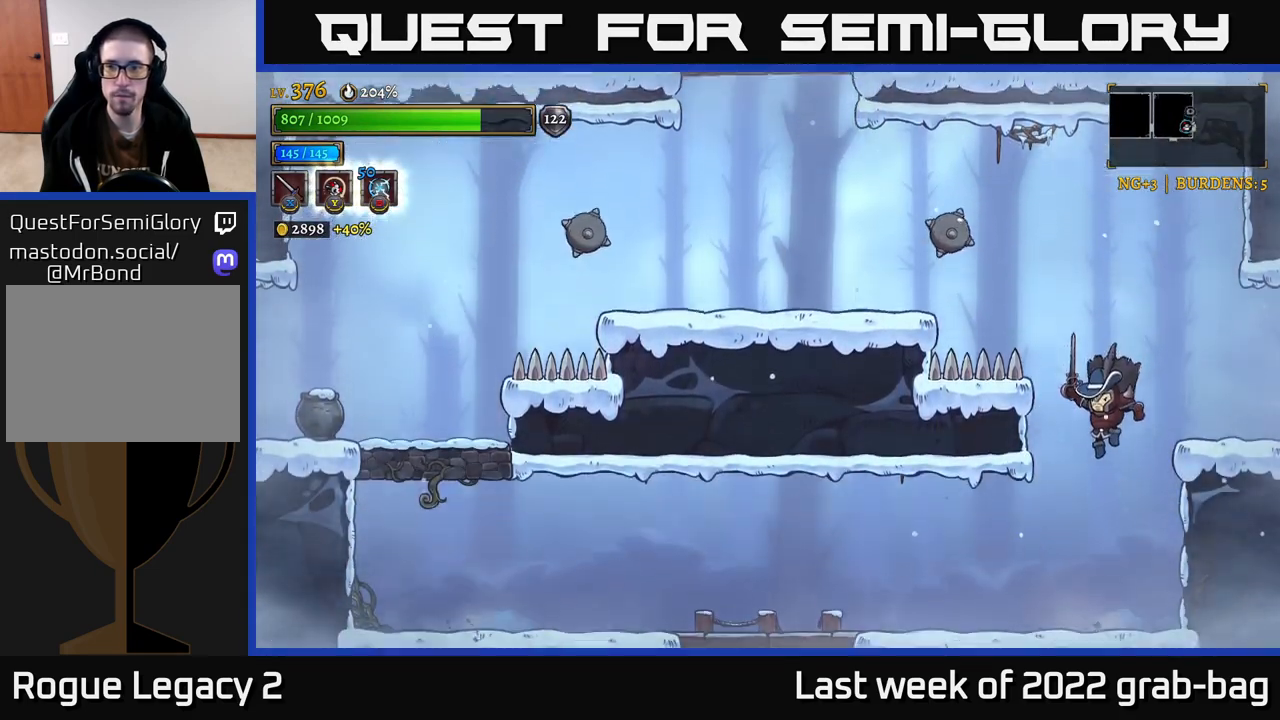
{"buttons": [], "left_stick": "left", "right_stick": "center", "events": [[50, "left_stick", "left"]]}
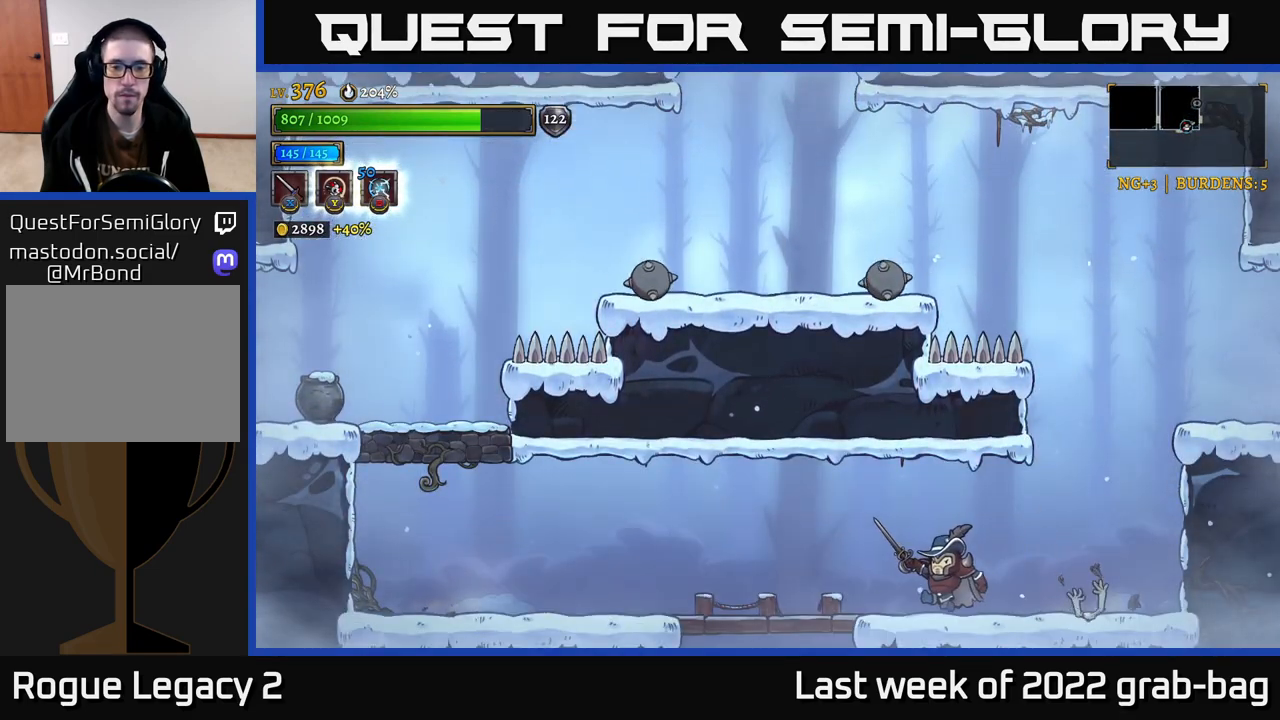
{"buttons": [], "left_stick": "down", "right_stick": "center", "events": [[383, "A", "down"], [383, "left_stick", "down"], [467, "A", "up"]]}
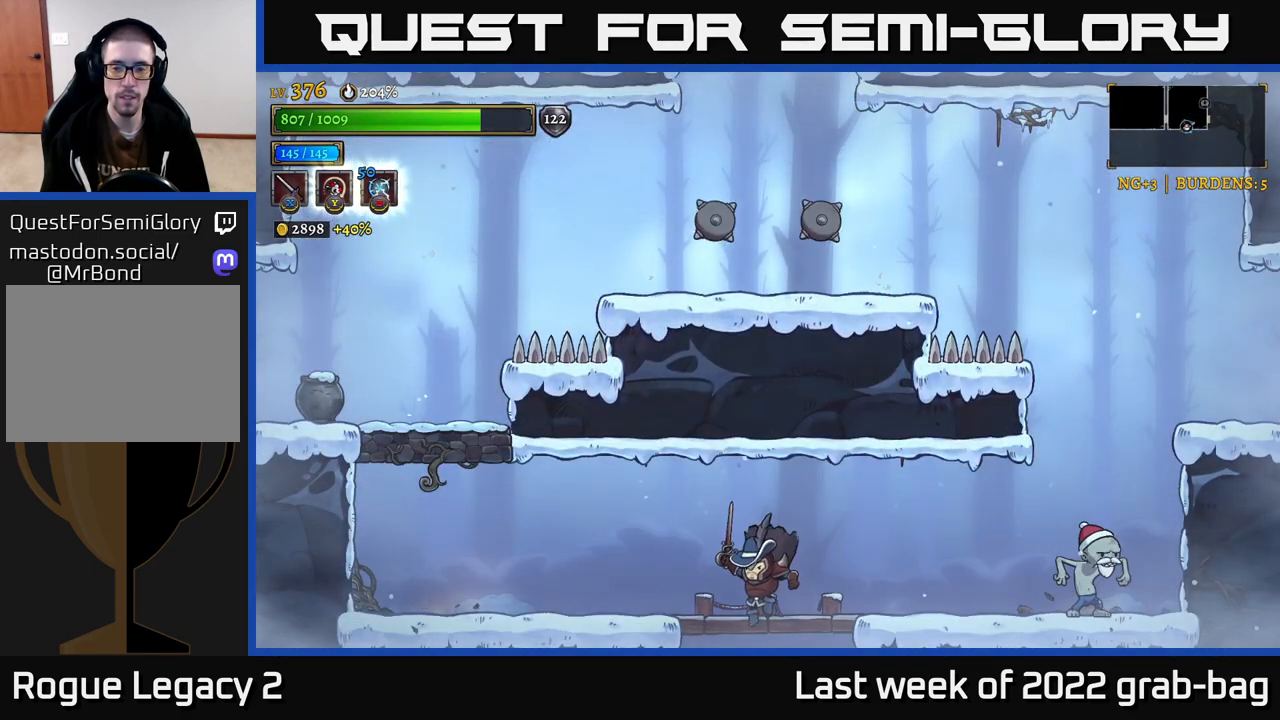
{"buttons": [], "left_stick": "center", "right_stick": "center", "events": [[67, "left_stick", "center"]]}
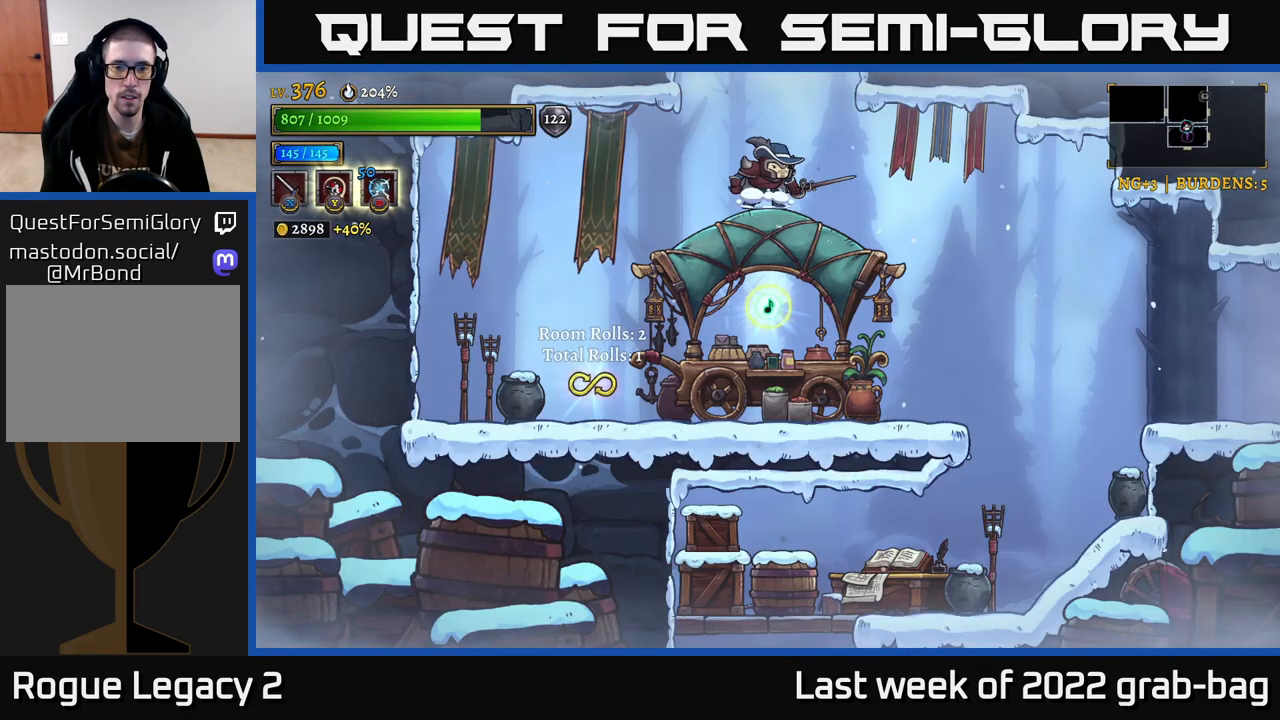
{"buttons": [], "left_stick": "left", "right_stick": "center", "events": [[283, "left_stick", "down"], [317, "A", "down"], [417, "A", "up"], [483, "left_stick", "left"]]}
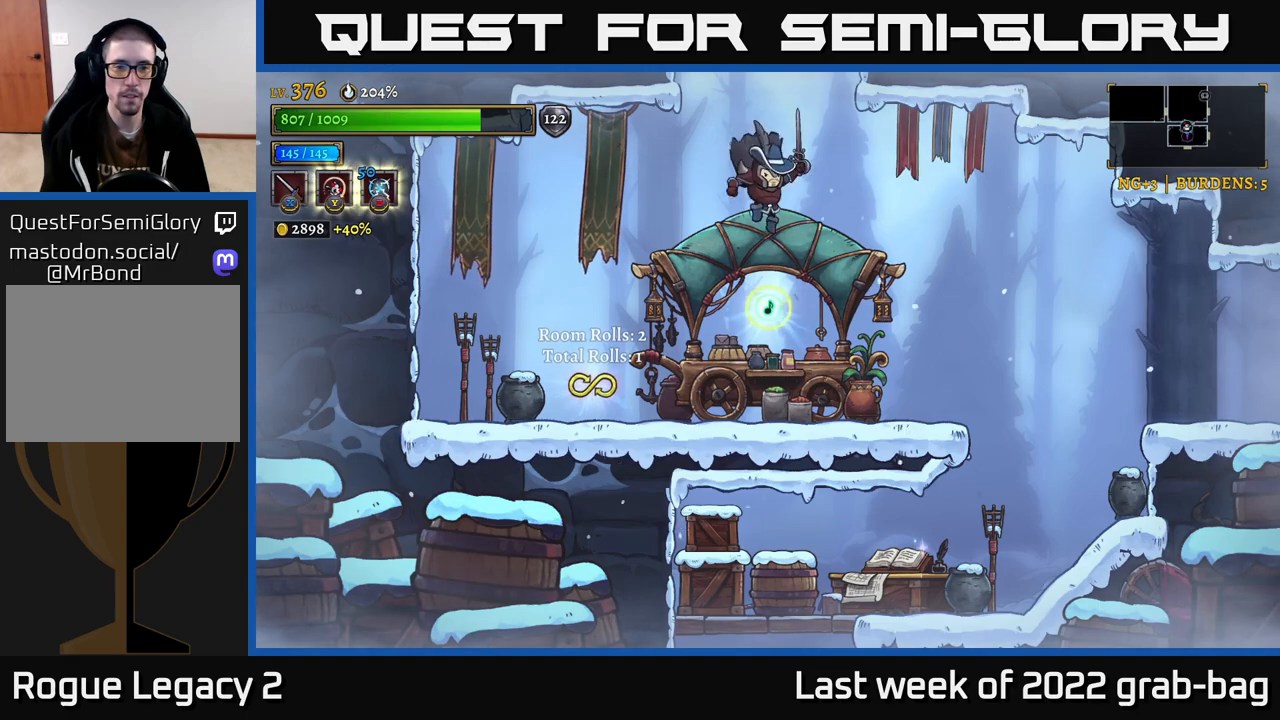
{"buttons": [], "left_stick": "center", "right_stick": "center", "events": [[233, "left_stick", "right"], [450, "left_stick", "center"]]}
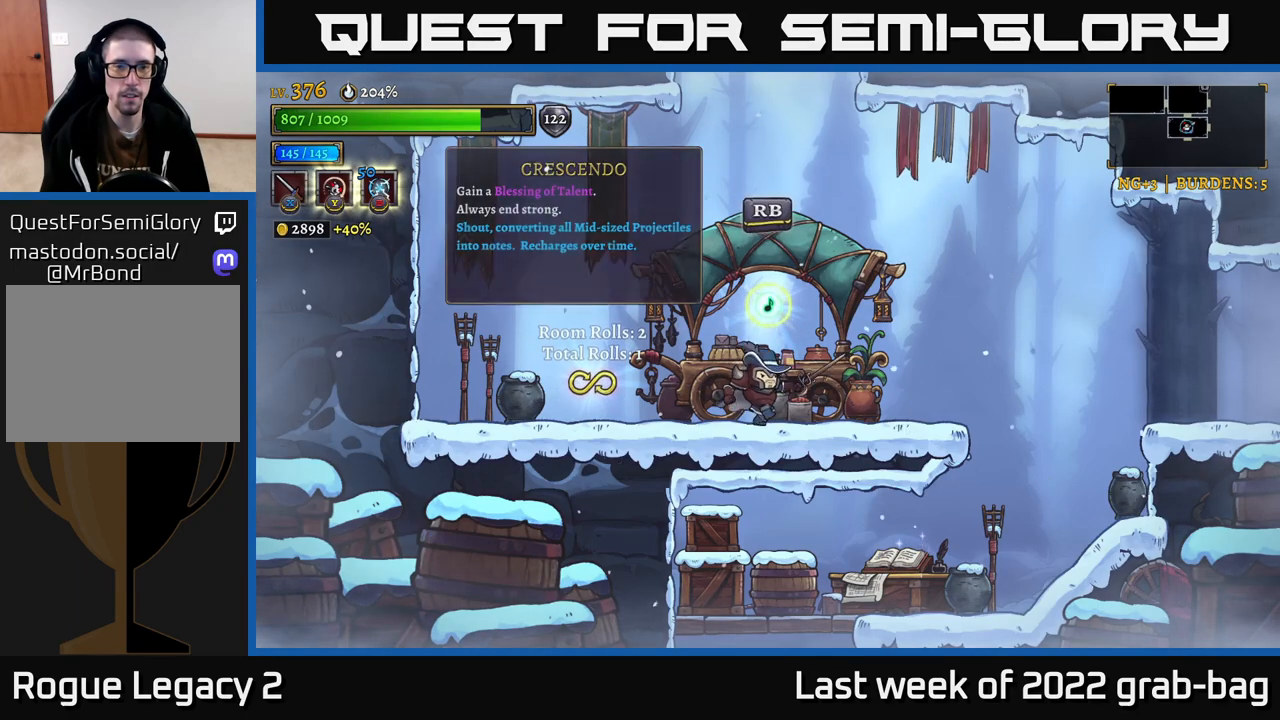
{"buttons": [], "left_stick": "right", "right_stick": "center", "events": [[183, "left_stick", "right"], [267, "R2", "down"], [417, "R2", "up"]]}
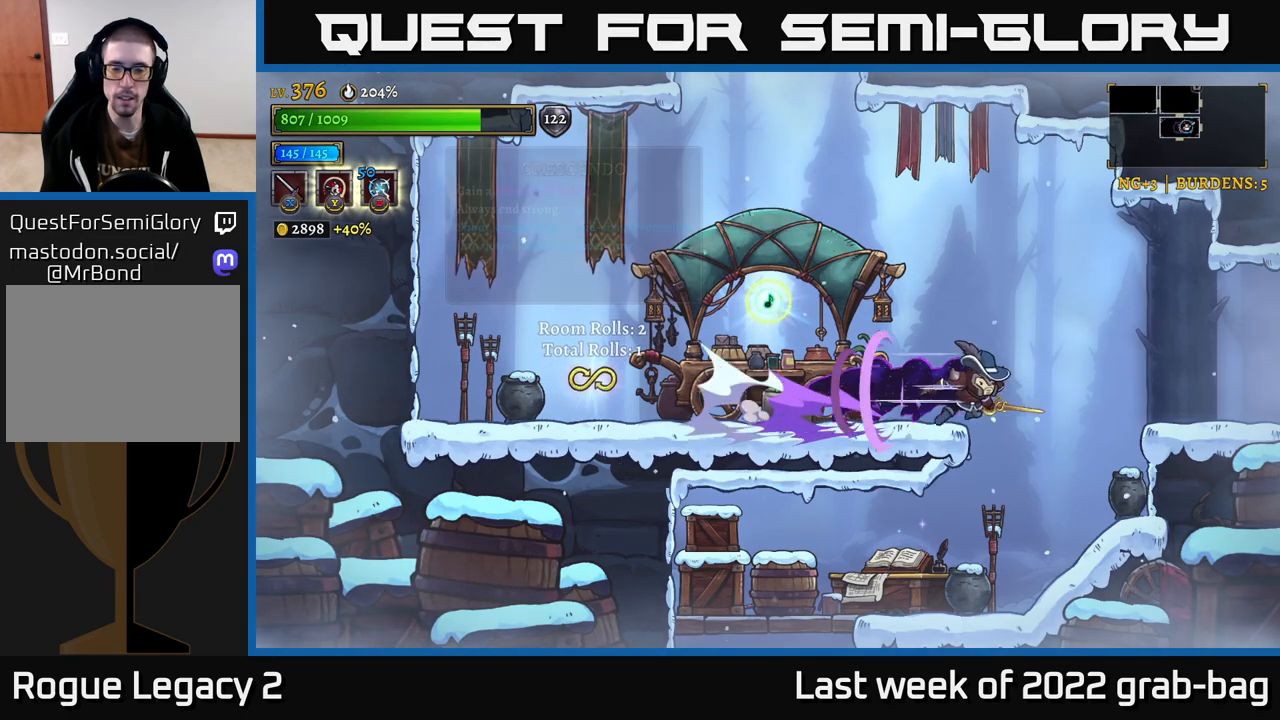
{"buttons": ["X"], "left_stick": "left", "right_stick": "center", "events": [[217, "left_stick", "left"], [417, "X", "down"]]}
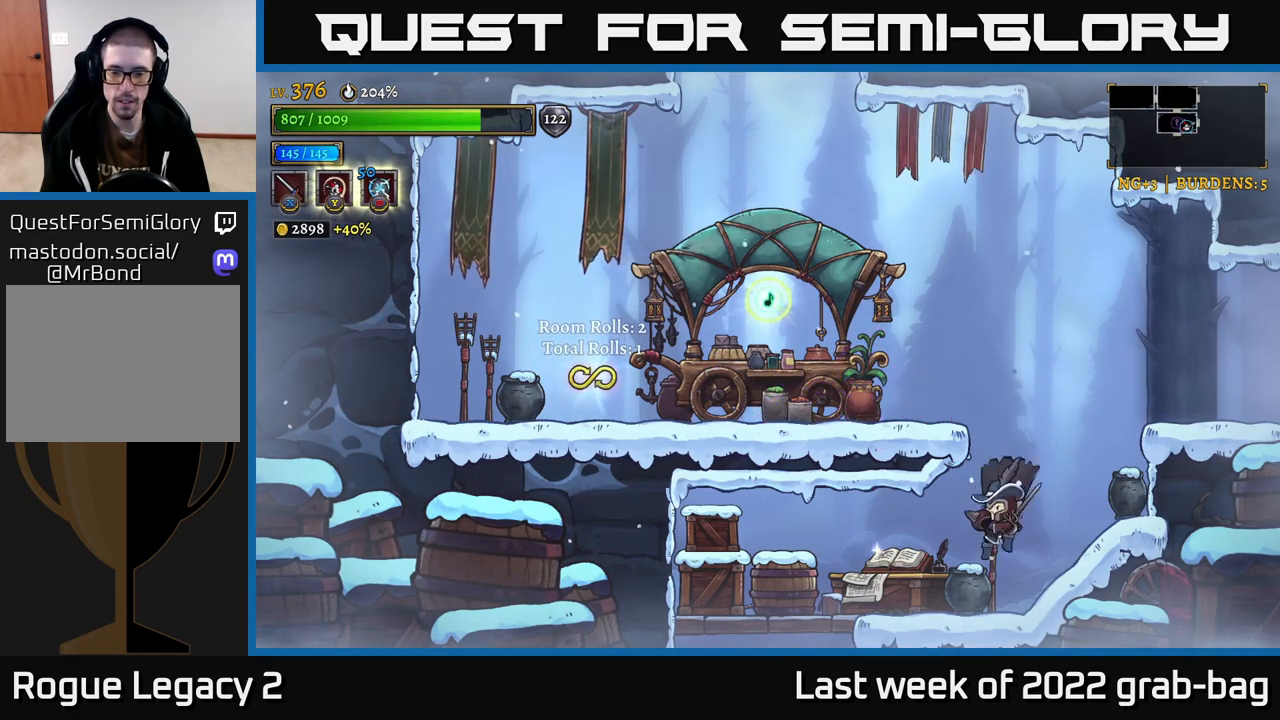
{"buttons": [], "left_stick": "left", "right_stick": "center", "events": [[67, "X", "up"], [250, "X", "down"], [400, "X", "up"]]}
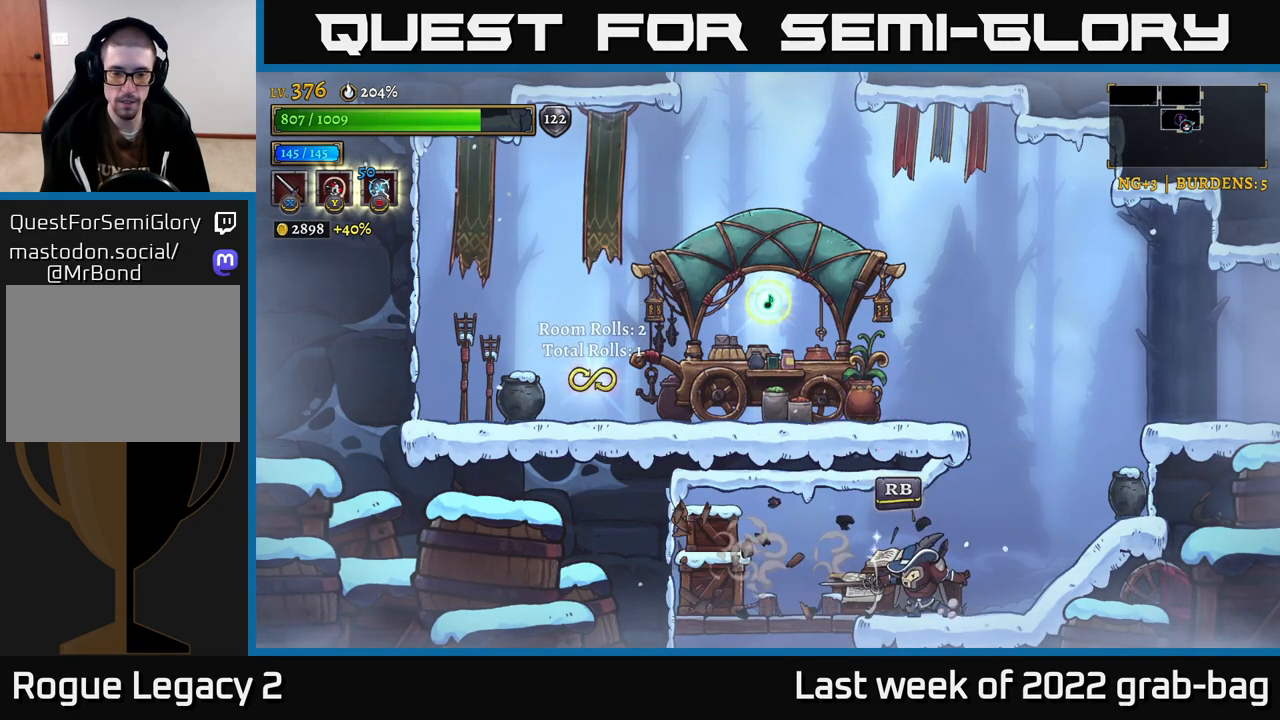
{"buttons": [], "left_stick": "left", "right_stick": "center", "events": [[283, "X", "down"], [383, "X", "up"]]}
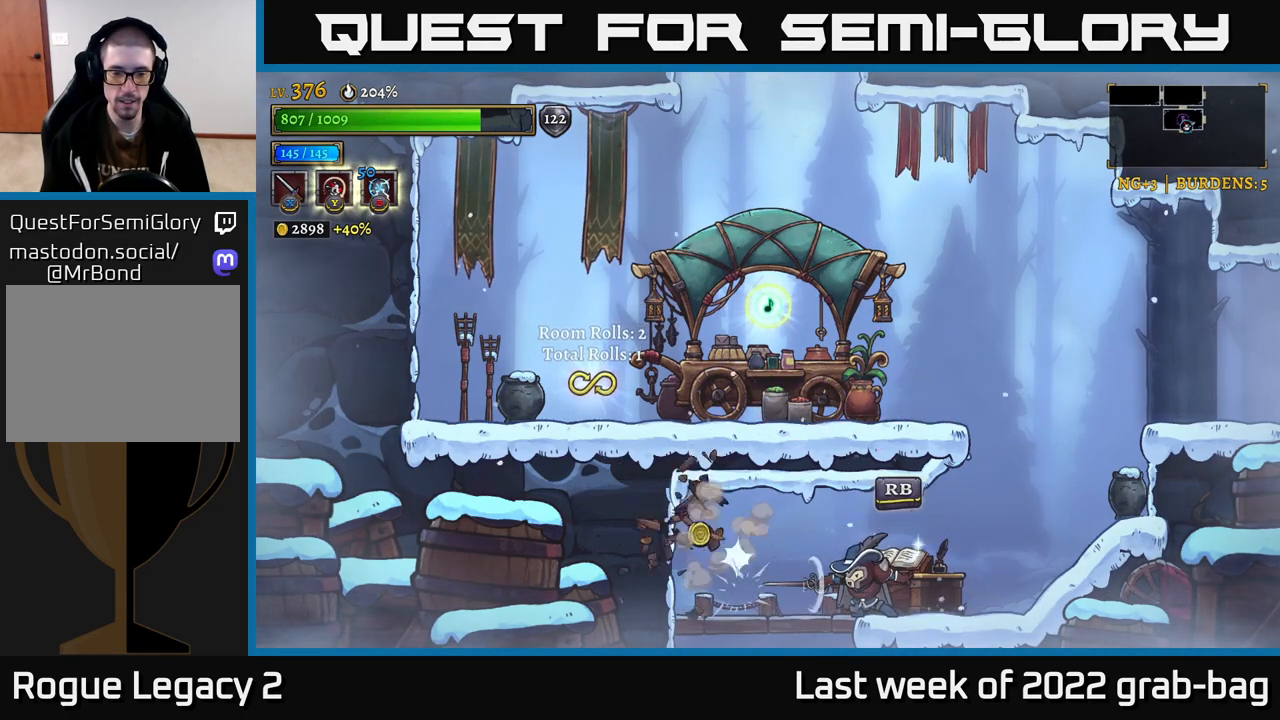
{"buttons": [], "left_stick": "left", "right_stick": "center", "events": [[150, "A", "down"], [250, "A", "up"]]}
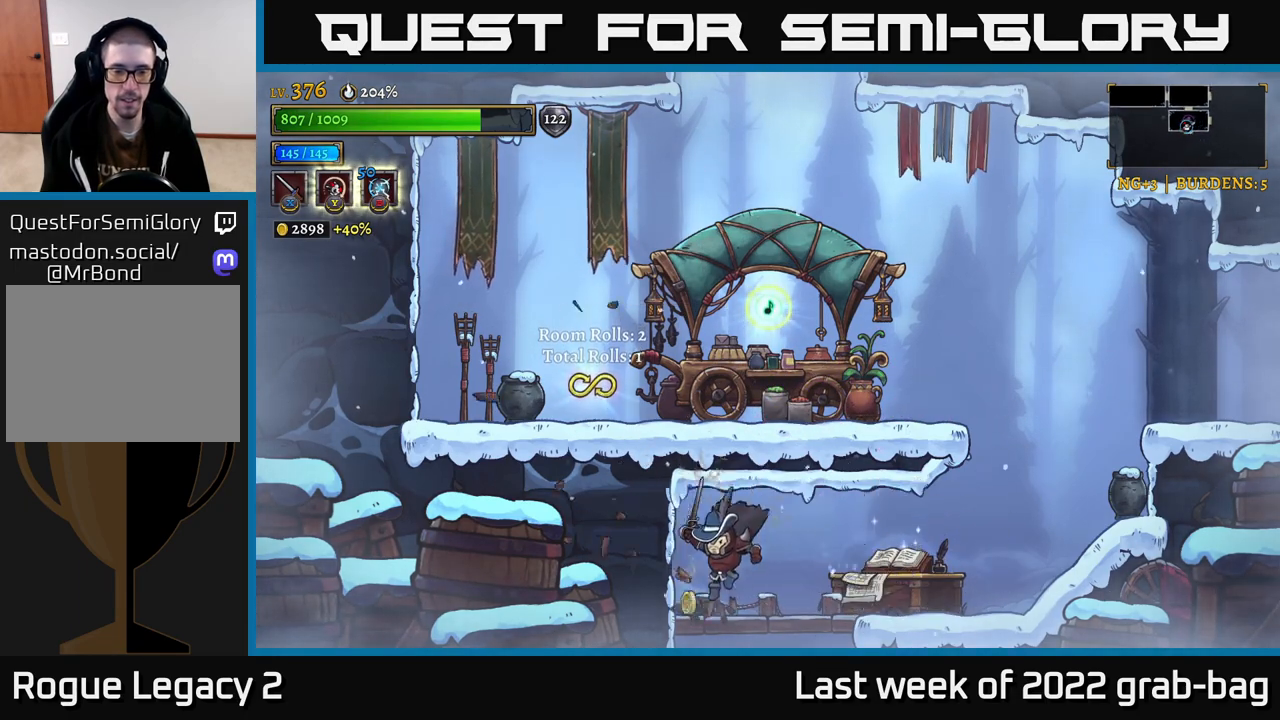
{"buttons": [], "left_stick": "center", "right_stick": "center", "events": [[17, "left_stick", "center"], [67, "left_stick", "down"], [167, "A", "down"], [250, "A", "up"], [300, "left_stick", "center"]]}
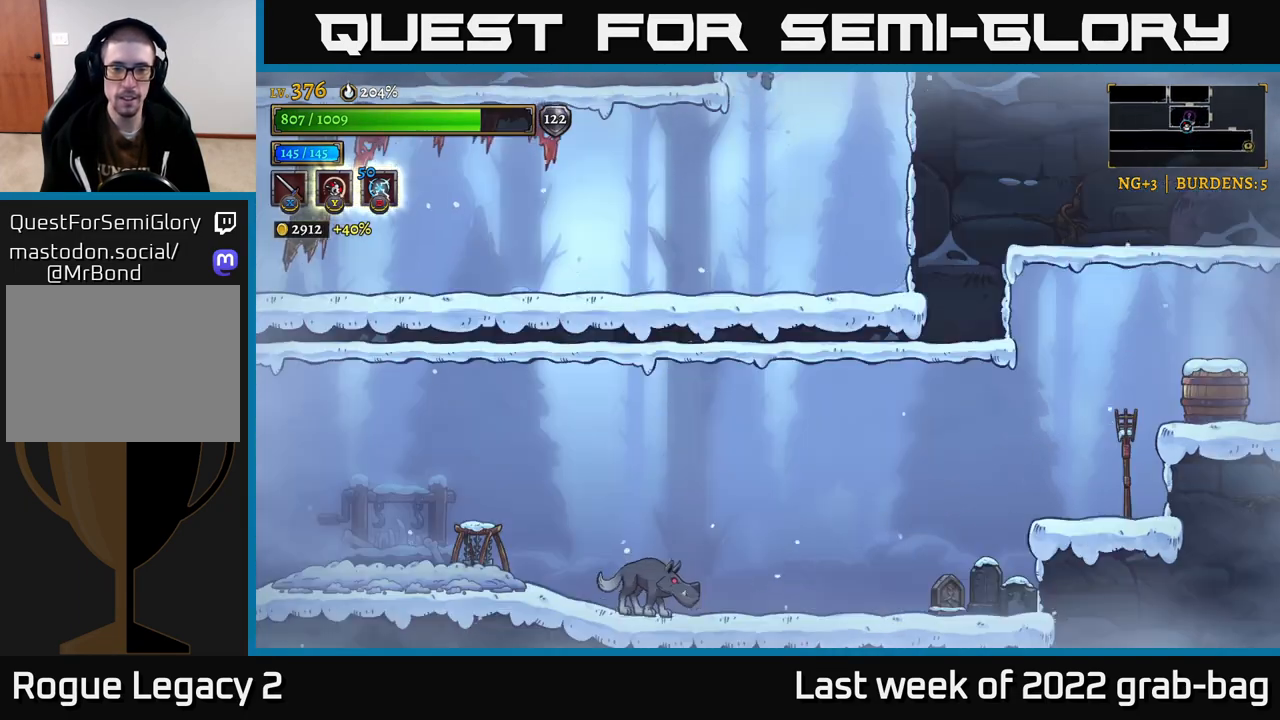
{"buttons": ["L2"], "left_stick": "left", "right_stick": "center", "events": [[383, "left_stick", "left"], [483, "L2", "down"]]}
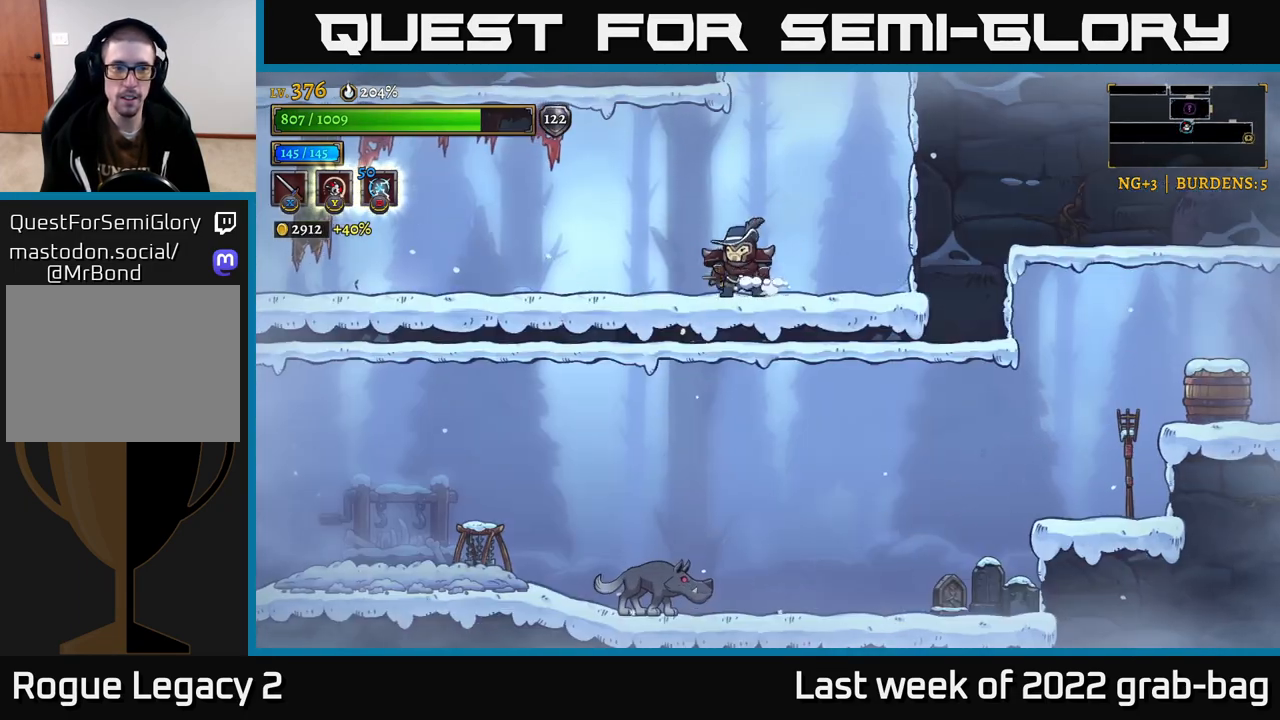
{"buttons": ["X", "L2"], "left_stick": "left", "right_stick": "center", "events": [[450, "X", "down"]]}
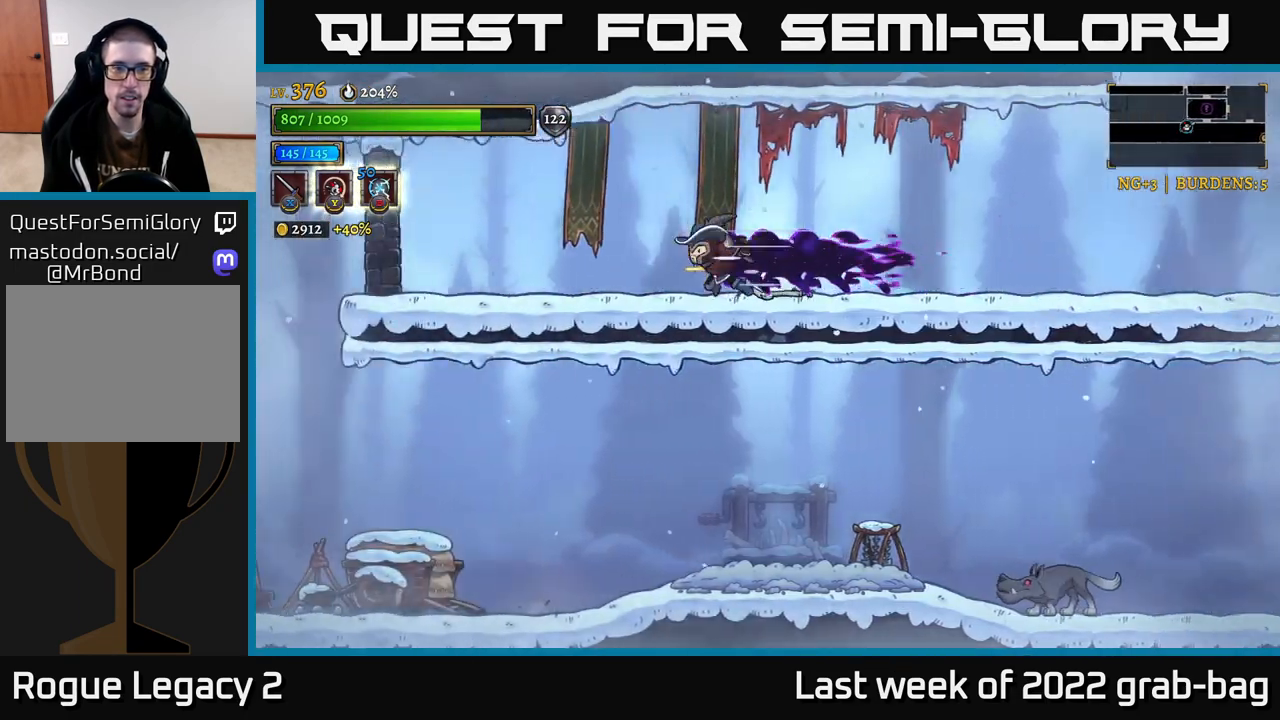
{"buttons": [], "left_stick": "left", "right_stick": "center", "events": [[117, "X", "up"], [133, "left_stick", "right"], [150, "L2", "up"], [167, "A", "down"], [250, "left_stick", "left"], [317, "A", "up"]]}
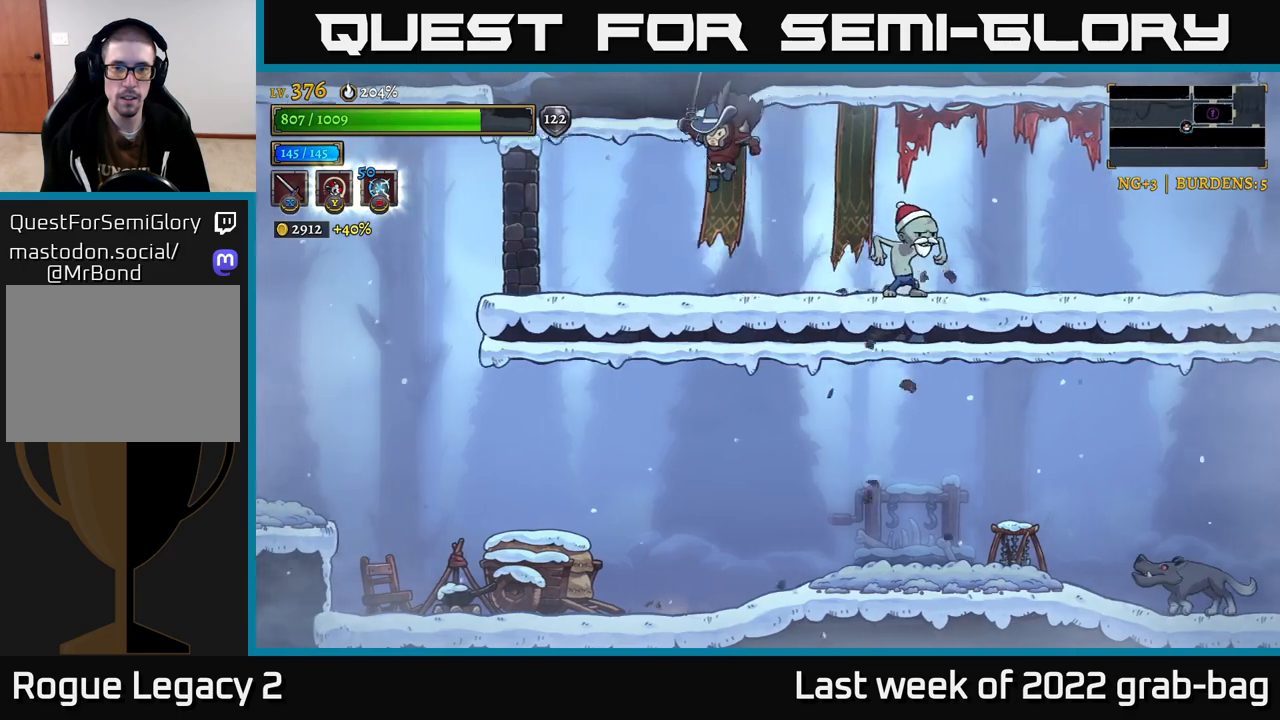
{"buttons": ["X", "R2"], "left_stick": "right", "right_stick": "center", "events": [[400, "R2", "down"], [400, "left_stick", "right"], [467, "X", "down"]]}
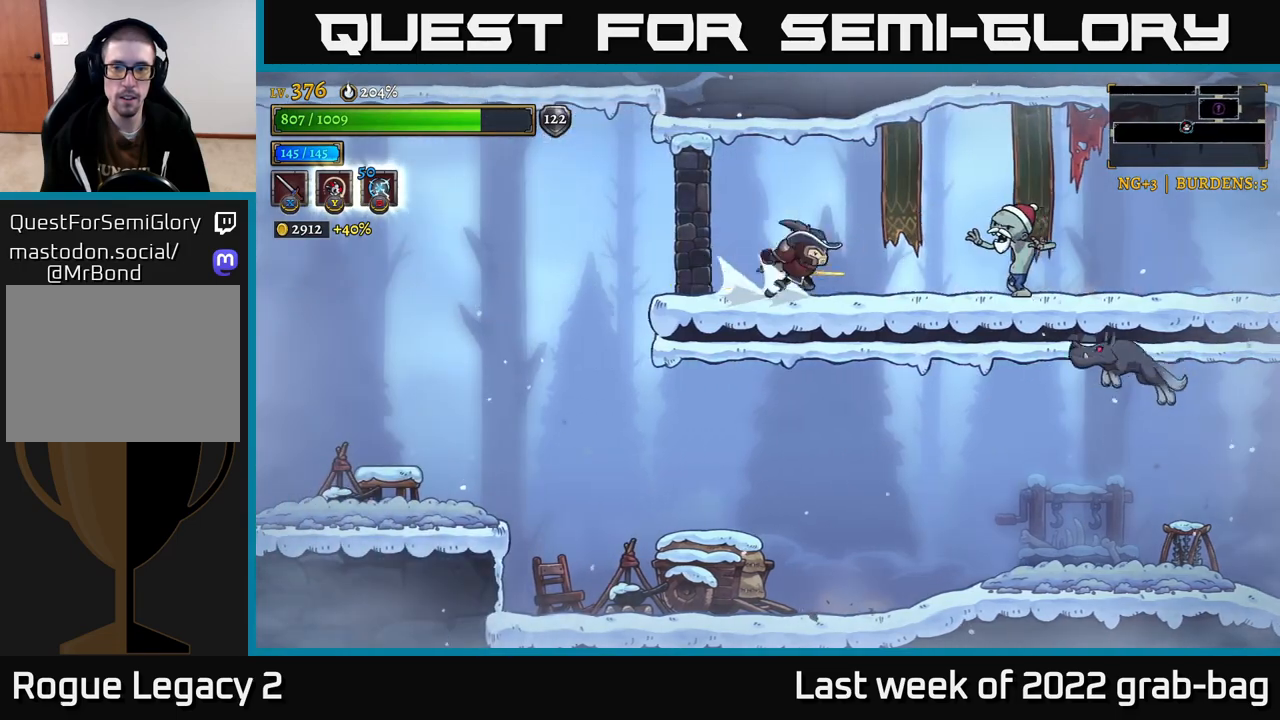
{"buttons": [], "left_stick": "right", "right_stick": "center", "events": [[33, "R2", "up"], [50, "A", "down"], [50, "left_stick", "left"], [83, "X", "up"], [233, "A", "up"], [450, "left_stick", "right"]]}
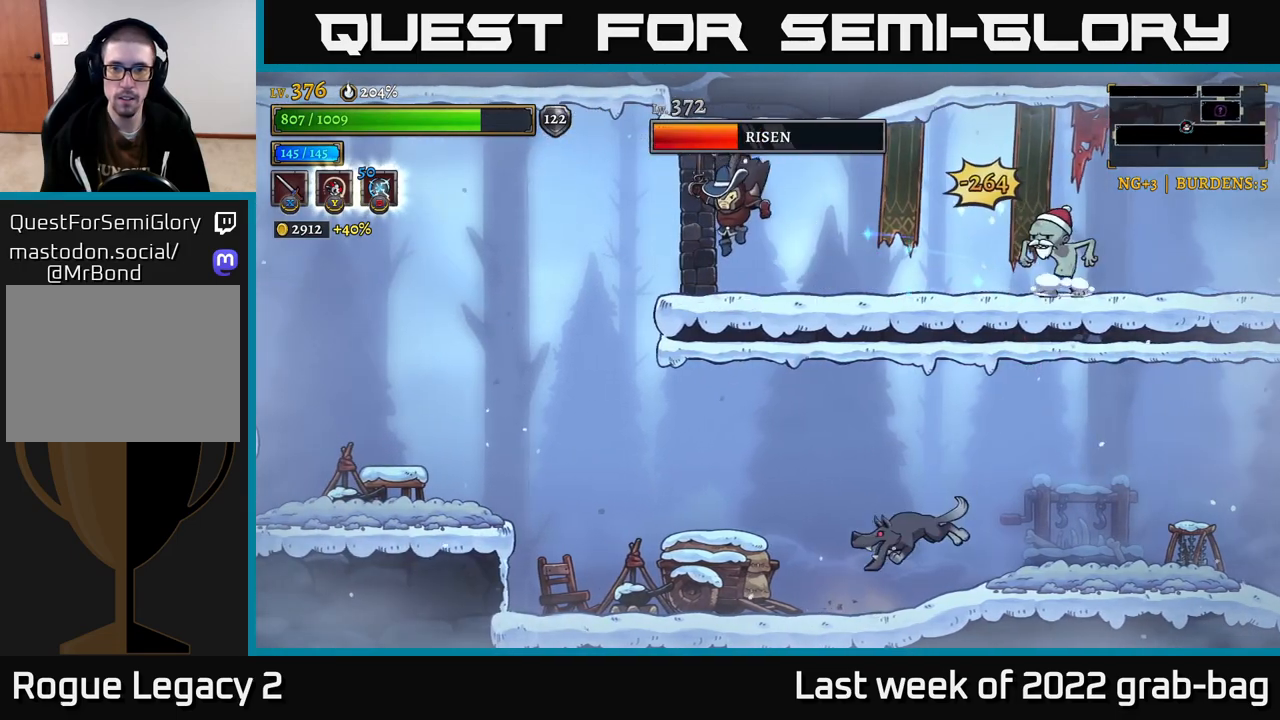
{"buttons": [], "left_stick": "left", "right_stick": "center", "events": [[117, "R2", "down"], [167, "X", "down"], [217, "R2", "up"], [233, "A", "down"], [267, "X", "up"], [283, "left_stick", "left"], [400, "A", "up"]]}
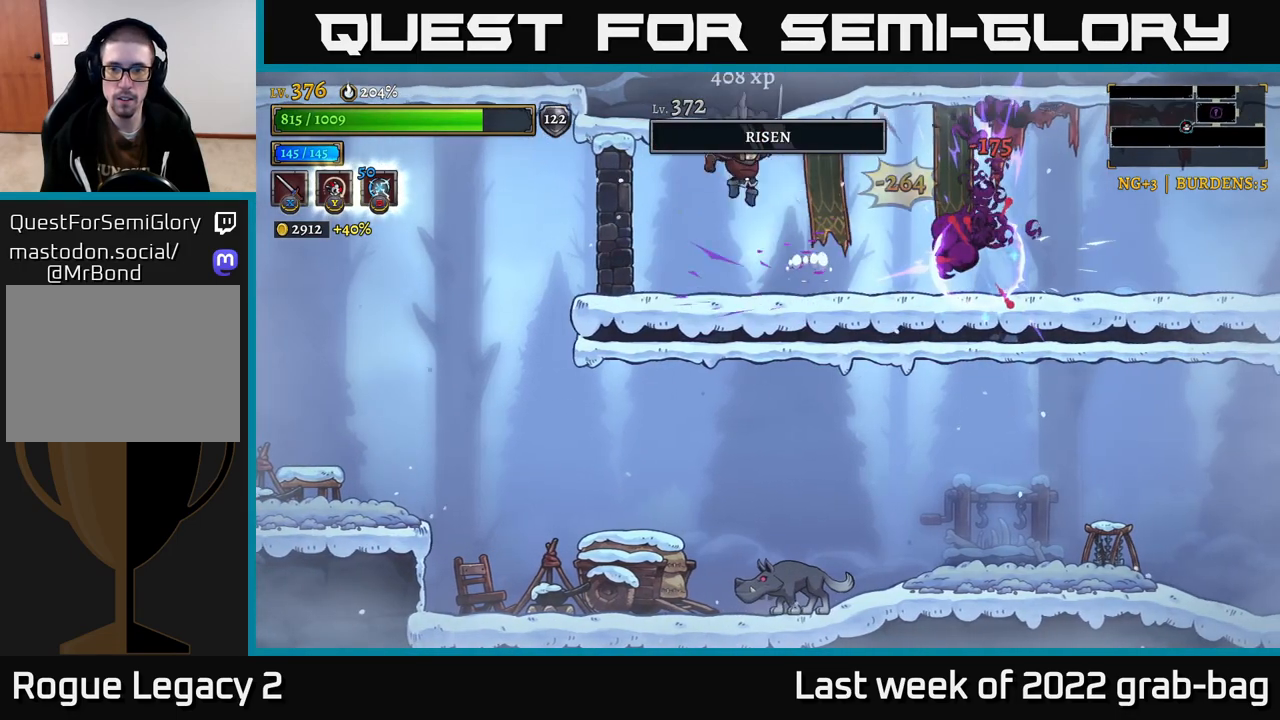
{"buttons": [], "left_stick": "up-left", "right_stick": "center", "events": [[50, "left_stick", "up-left"]]}
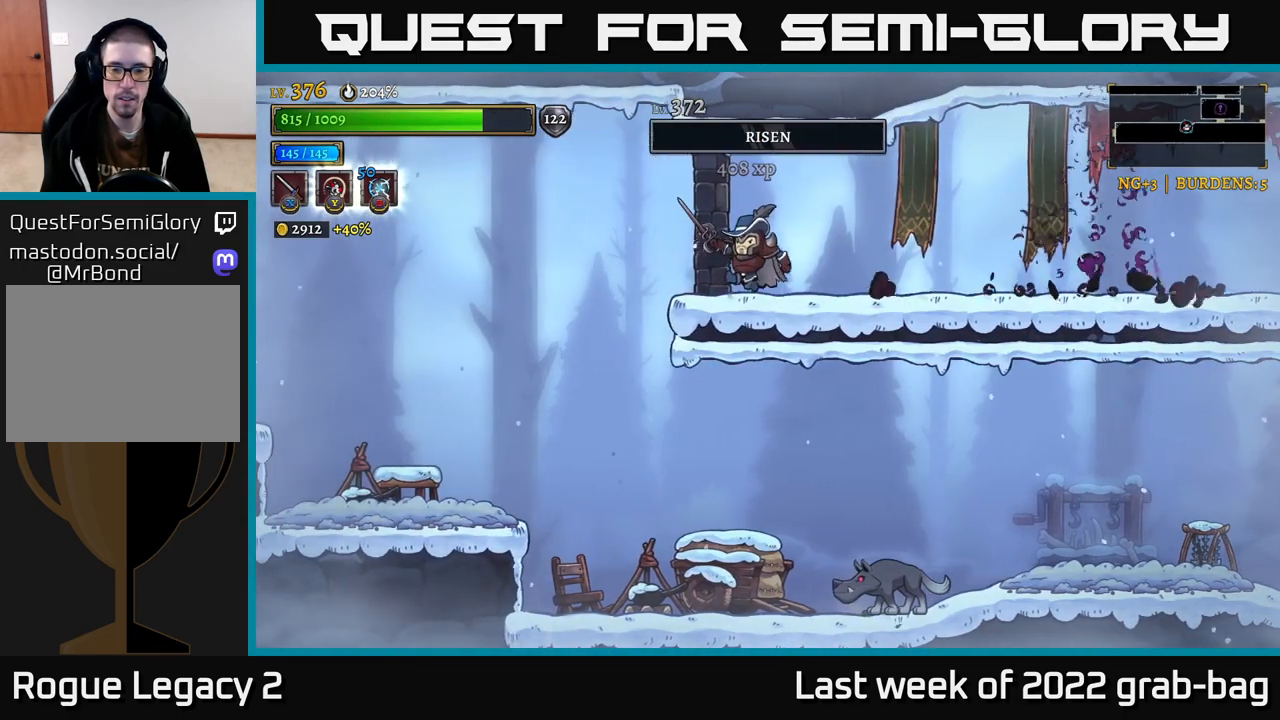
{"buttons": ["A"], "left_stick": "up-left", "right_stick": "center", "events": [[500, "A", "down"]]}
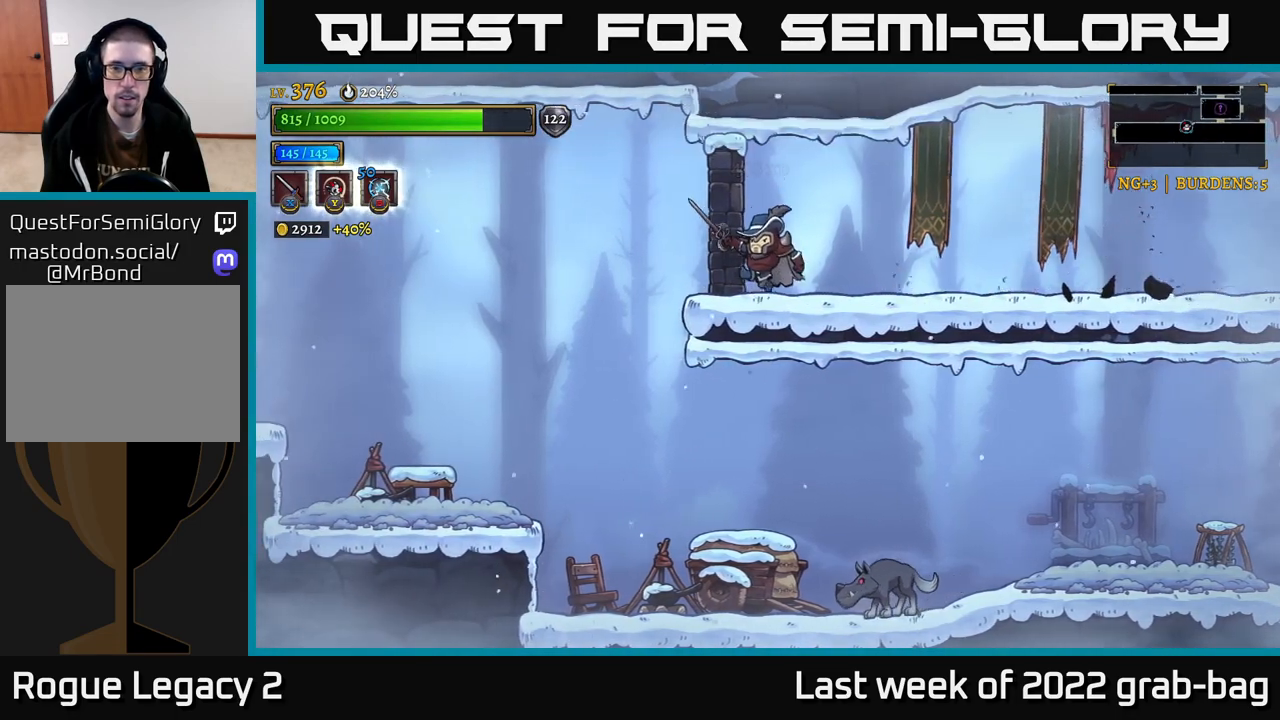
{"buttons": [], "left_stick": "left", "right_stick": "center", "events": [[100, "A", "up"], [100, "X", "down"], [217, "X", "up"], [250, "left_stick", "center"], [467, "left_stick", "left"]]}